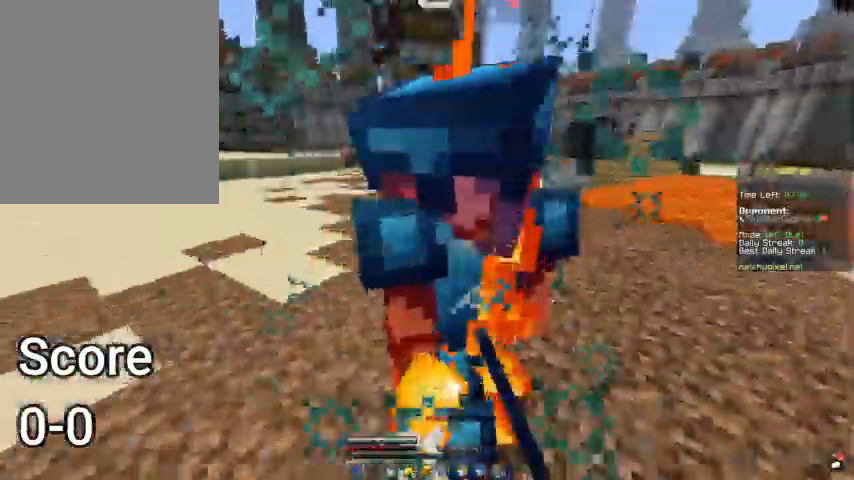
Gameplay with keyboard and mouse; each line is a JSON object with the keys and mouse buttons held at the frame after it. "events" lists presses ("down") and releases ("up") of "a", "d", "s", "space", "w", "mouse_left" and "mouse_right" between this image and that frame as [ms after this image, input, new state], when the widget could be followed in between. "mouse_left", "mouse_right" = the "left", "right" buttons of the "mouse" list. No other keys are recorded. Fast repeated clicks can show as one long hold. Mouse movement is not recorded.
{"keys": ["a"], "mouse": ["left"], "events": [[33, "mouse_left", "down"], [67, "s", "up"], [167, "w", "down"], [500, "w", "up"]]}
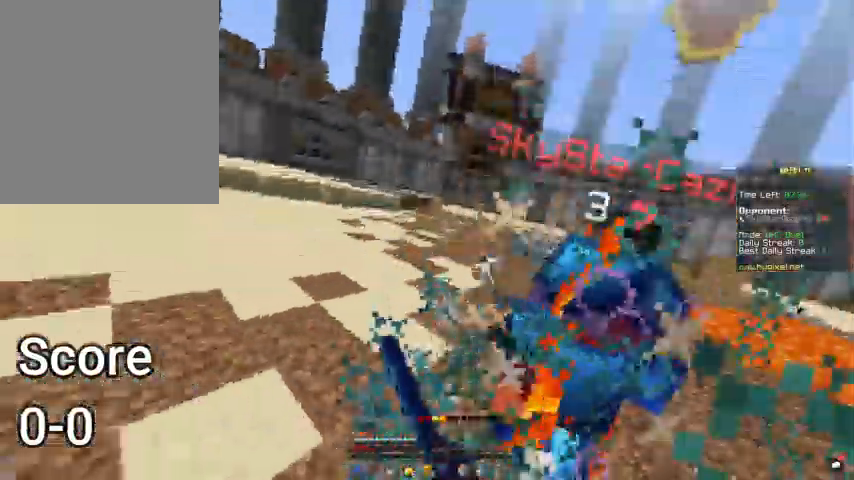
{"keys": ["w"], "mouse": ["left"], "events": [[100, "w", "down"], [267, "a", "up"]]}
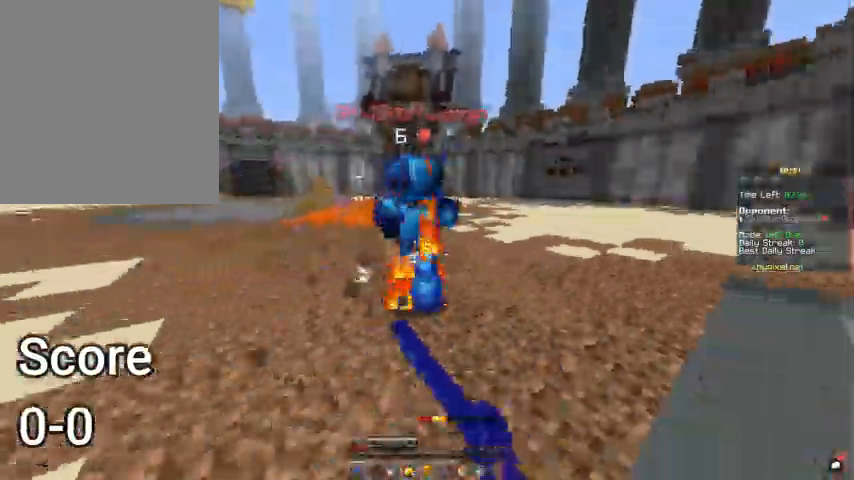
{"keys": ["w"], "mouse": ["left"], "events": []}
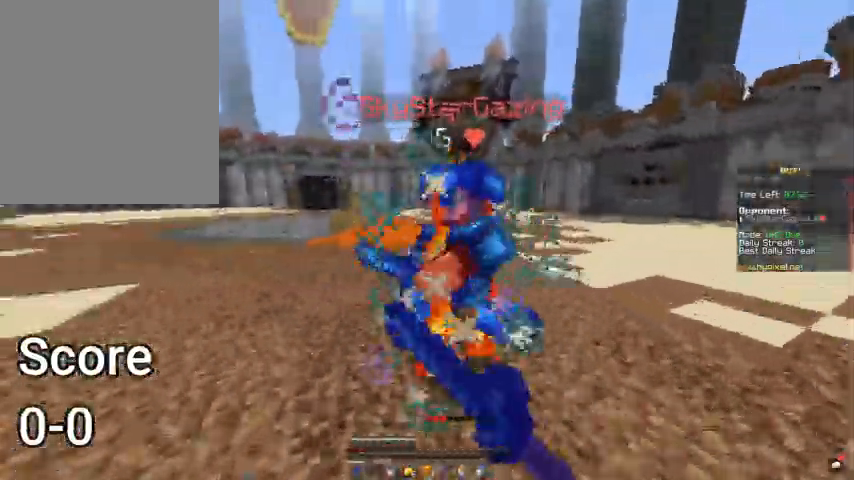
{"keys": ["a"], "mouse": ["left"], "events": [[167, "a", "down"], [233, "w", "up"]]}
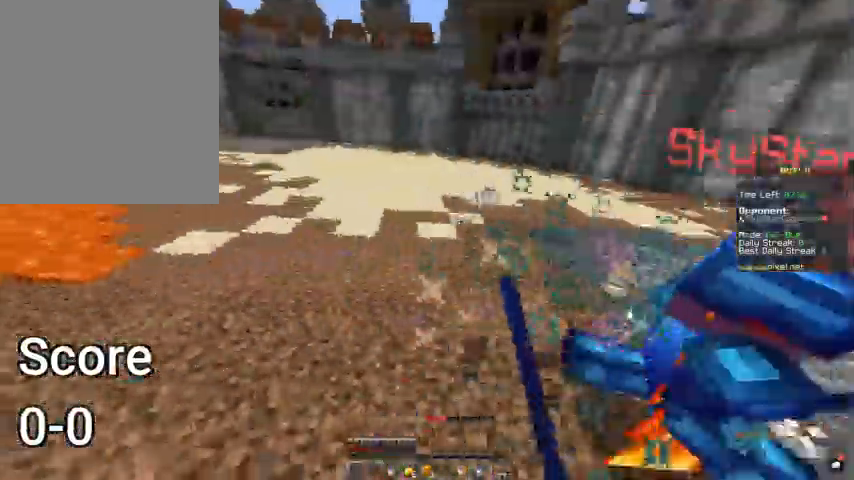
{"keys": ["d", "w"], "mouse": [], "events": [[67, "mouse_left", "up"], [133, "mouse_right", "down"], [300, "d", "down"], [300, "mouse_right", "up"], [367, "a", "up"], [433, "w", "down"]]}
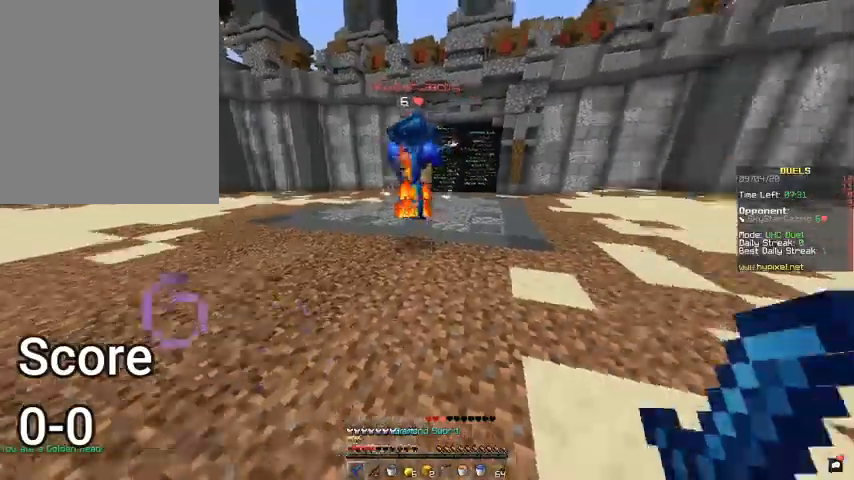
{"keys": ["a", "w"], "mouse": [], "events": [[233, "d", "up"], [300, "mouse_left", "down"], [367, "a", "down"], [467, "mouse_left", "up"]]}
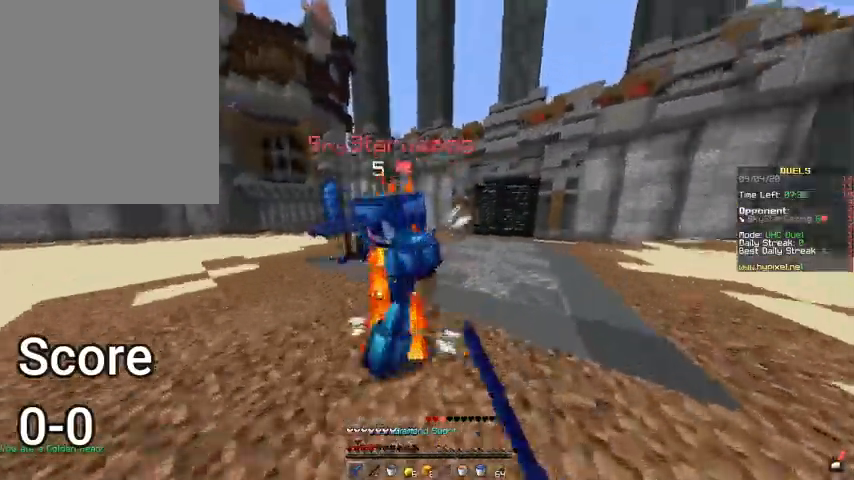
{"keys": ["a"], "mouse": ["left"], "events": [[33, "mouse_left", "down"], [233, "w", "up"]]}
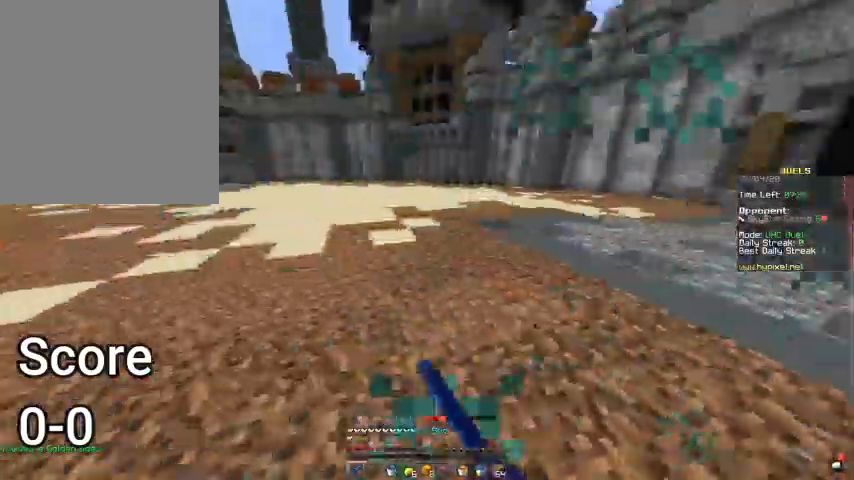
{"keys": ["a", "w"], "mouse": ["left"], "events": [[167, "mouse_left", "up"], [267, "mouse_left", "down"], [333, "w", "down"], [433, "mouse_left", "up"], [467, "mouse_left", "down"]]}
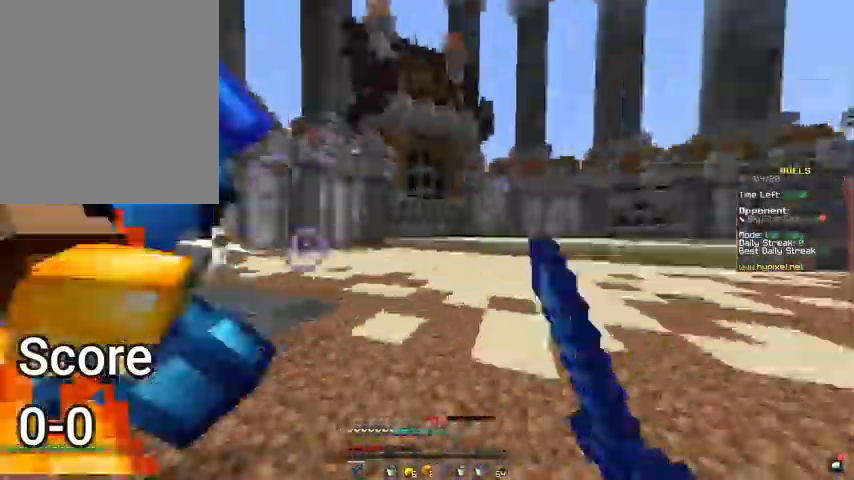
{"keys": ["a", "w"], "mouse": ["left"], "events": [[167, "w", "up"], [267, "w", "down"]]}
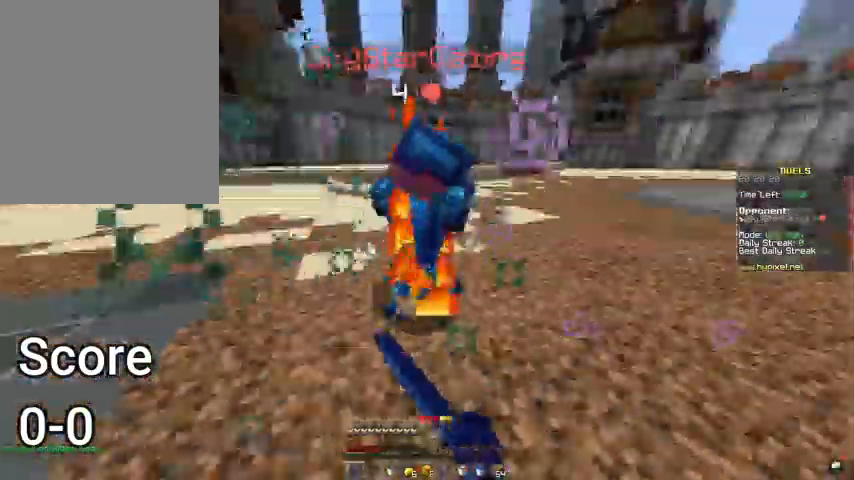
{"keys": ["d", "w"], "mouse": ["left"], "events": [[33, "mouse_left", "up"], [67, "mouse_left", "down"], [200, "mouse_left", "up"], [233, "d", "down"], [267, "a", "up"], [267, "mouse_left", "down"]]}
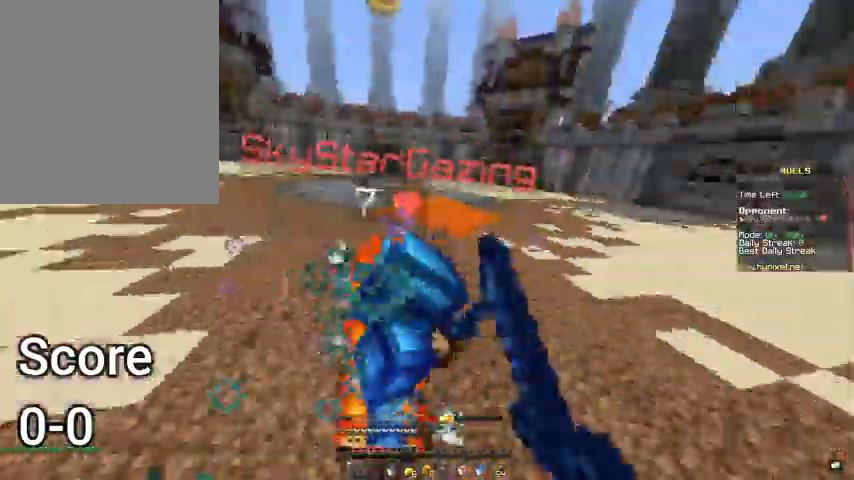
{"keys": ["d"], "mouse": ["left"], "events": [[100, "w", "up"], [167, "w", "down"], [500, "w", "up"]]}
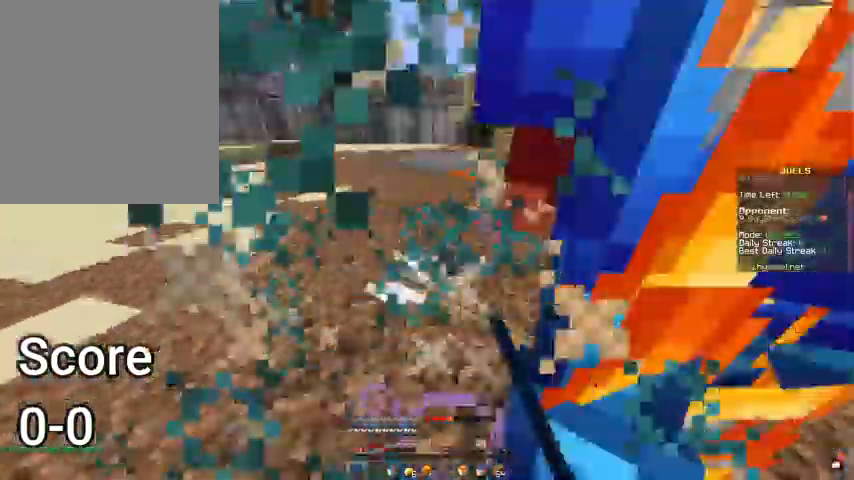
{"keys": ["d"], "mouse": ["left"], "events": [[67, "s", "down"], [100, "mouse_left", "up"], [167, "a", "down"], [167, "mouse_left", "down"], [233, "d", "up"], [300, "s", "up"], [400, "d", "down"], [433, "a", "up"]]}
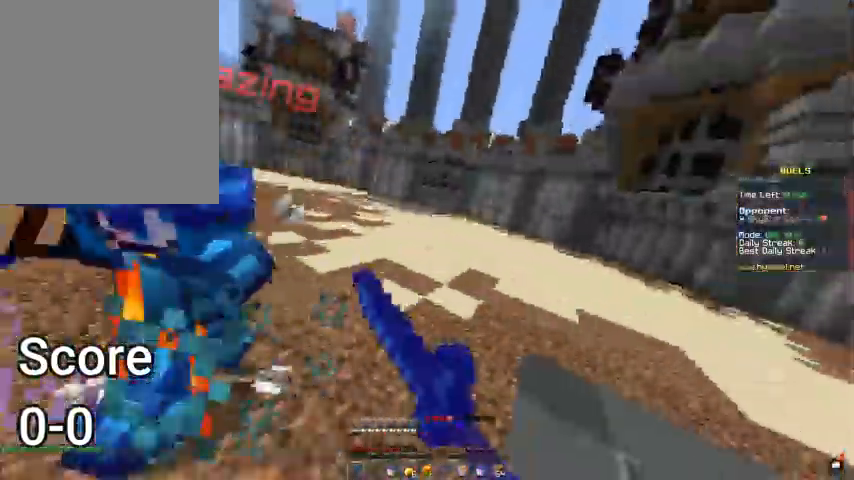
{"keys": ["a", "w"], "mouse": ["left"], "events": [[33, "w", "down"], [67, "mouse_left", "up"], [133, "mouse_left", "down"], [167, "d", "up"], [200, "a", "down"], [300, "mouse_left", "up"], [367, "mouse_left", "down"]]}
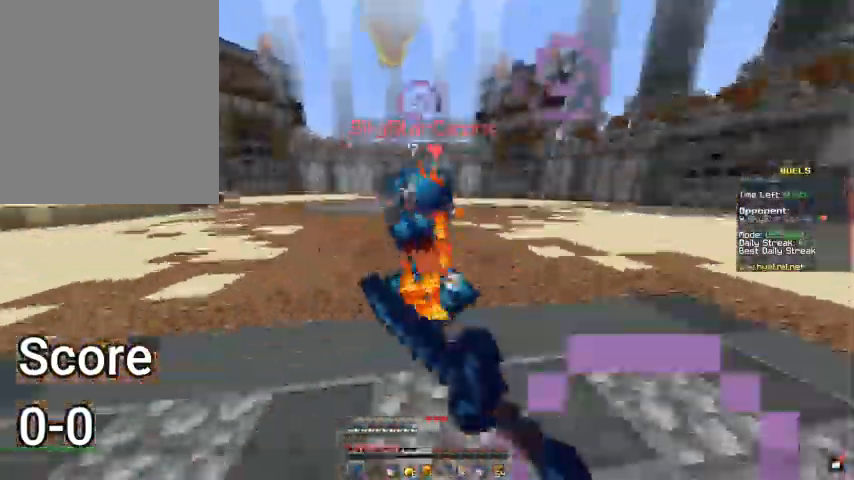
{"keys": ["w"], "mouse": ["left"], "events": [[33, "a", "up"], [33, "mouse_left", "up"], [267, "mouse_left", "down"]]}
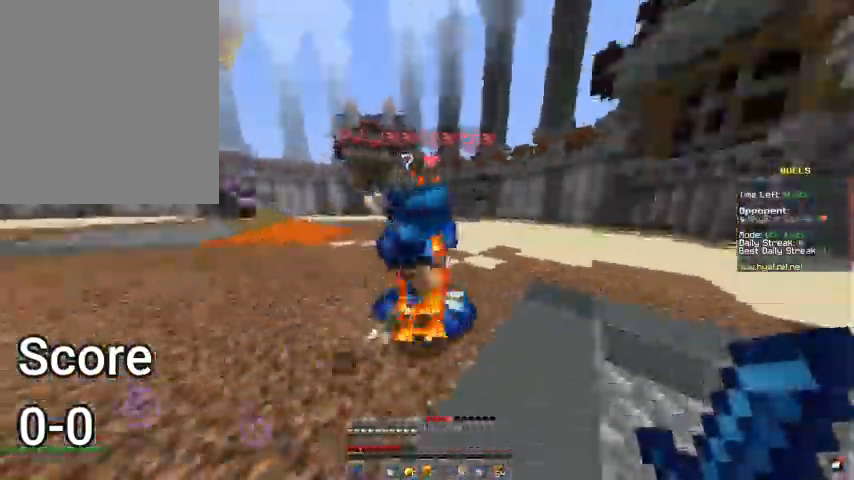
{"keys": ["d", "w"], "mouse": ["left"], "events": [[33, "d", "down"], [367, "d", "up"], [500, "d", "down"]]}
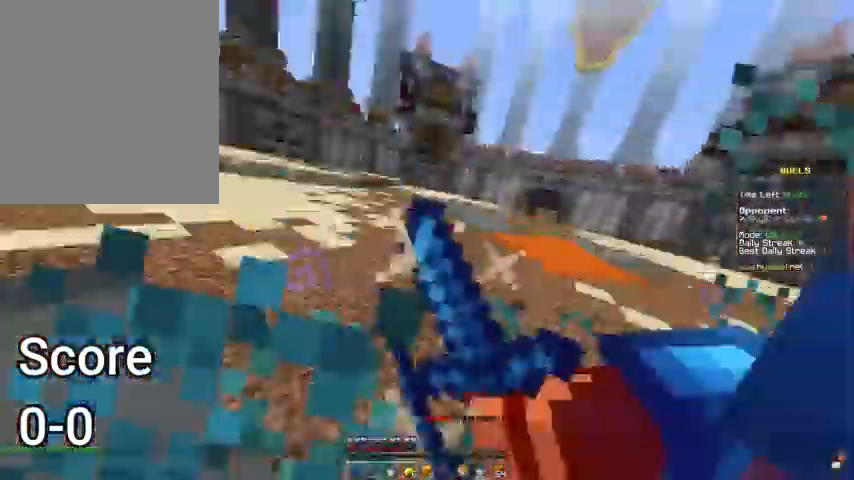
{"keys": ["d", "w"], "mouse": ["left"], "events": [[133, "w", "up"], [333, "mouse_left", "up"], [333, "s", "down"], [400, "mouse_left", "down"], [467, "s", "up"], [500, "w", "down"]]}
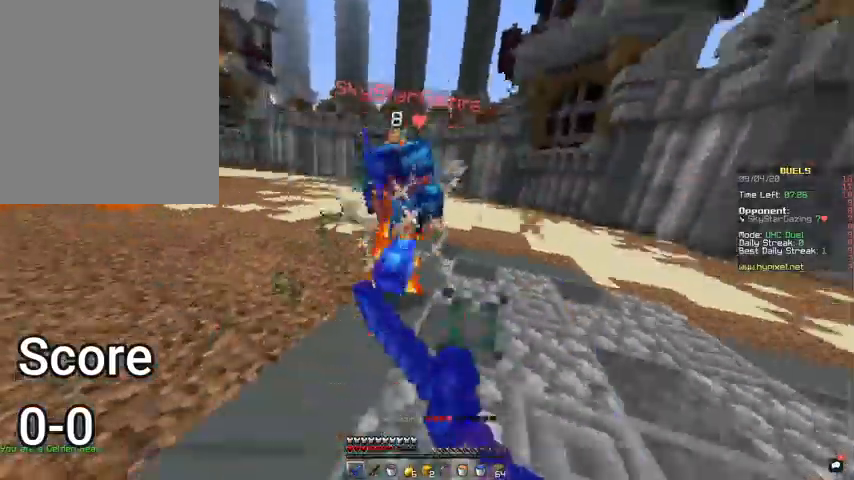
{"keys": ["w"], "mouse": [], "events": [[33, "d", "up"], [33, "mouse_left", "up"], [67, "a", "down"], [200, "mouse_left", "down"], [367, "mouse_left", "up"], [400, "a", "up"]]}
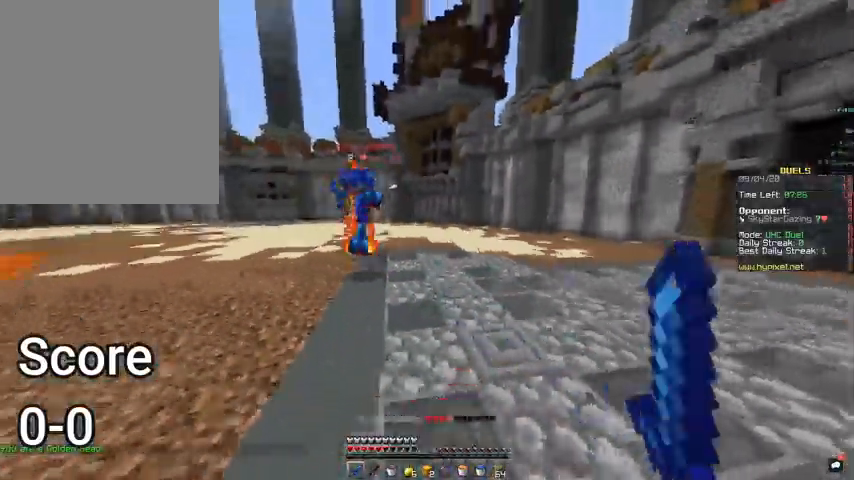
{"keys": ["a", "w"], "mouse": [], "events": [[267, "a", "down"]]}
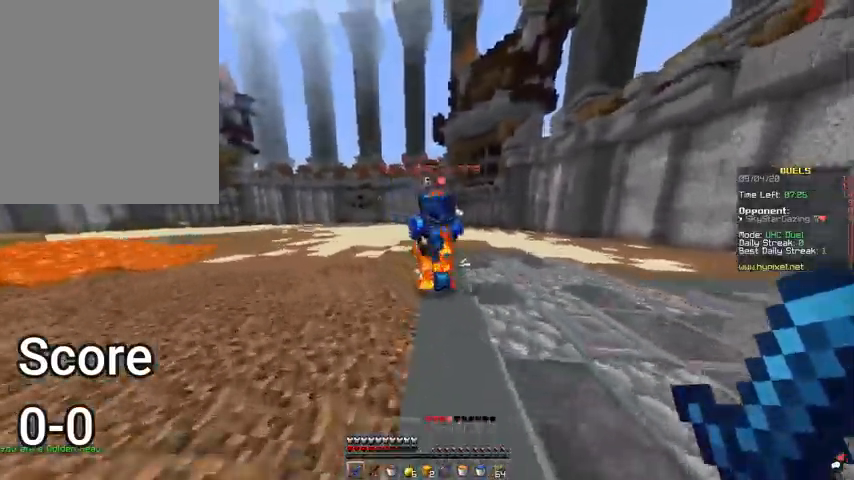
{"keys": ["a"], "mouse": ["left"], "events": [[33, "mouse_left", "down"], [67, "a", "up"], [200, "a", "down"], [467, "w", "up"]]}
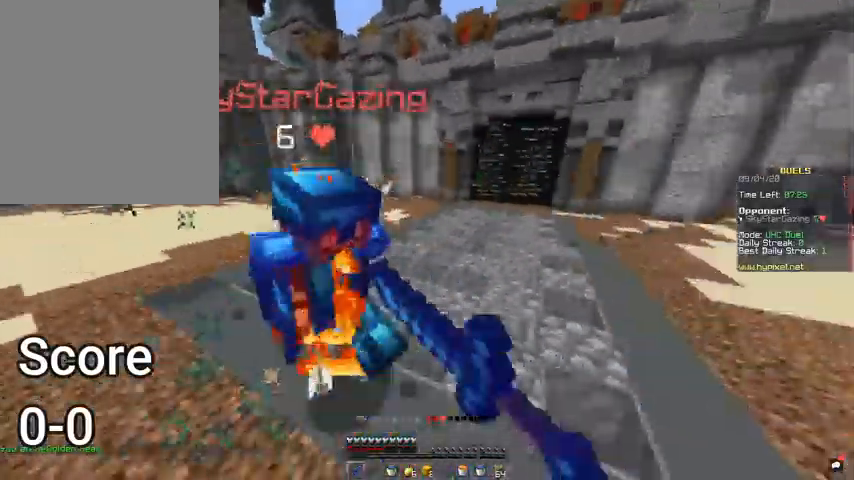
{"keys": ["w"], "mouse": ["left"], "events": [[100, "w", "down"], [200, "a", "up"], [300, "a", "down"], [467, "a", "up"]]}
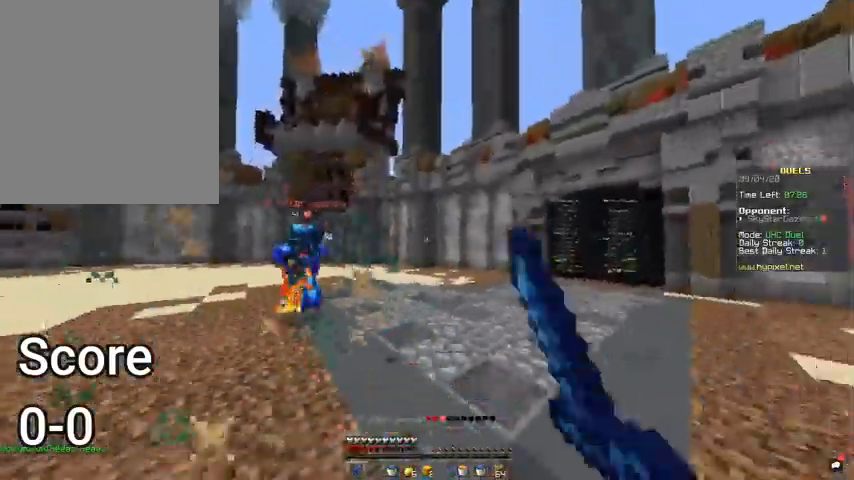
{"keys": ["w"], "mouse": [], "events": [[100, "mouse_left", "up"]]}
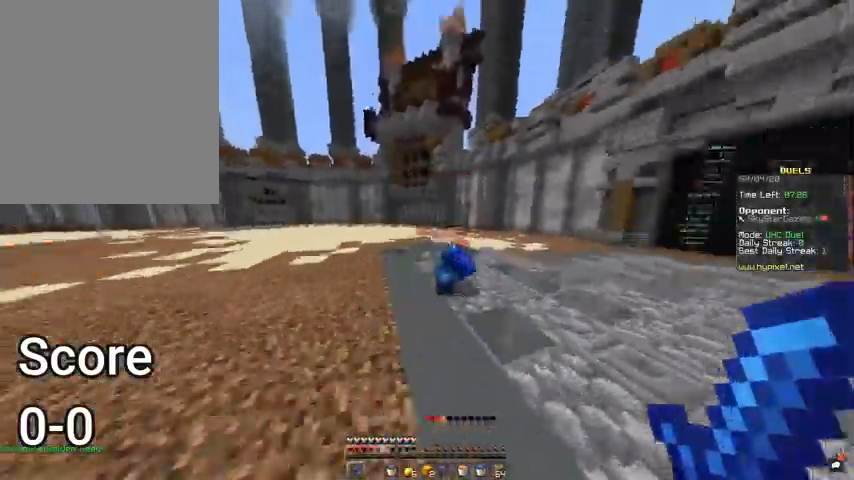
{"keys": ["d", "w"], "mouse": ["left"], "events": [[67, "mouse_left", "down"], [200, "mouse_left", "up"], [267, "mouse_left", "down"], [467, "d", "down"]]}
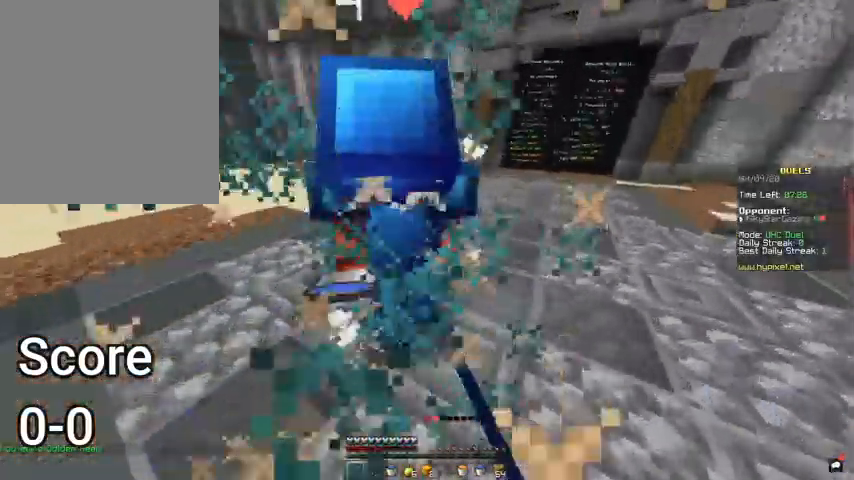
{"keys": ["s"], "mouse": ["left"], "events": [[100, "d", "up"], [100, "w", "up"], [167, "a", "down"], [167, "s", "down"], [233, "a", "up"]]}
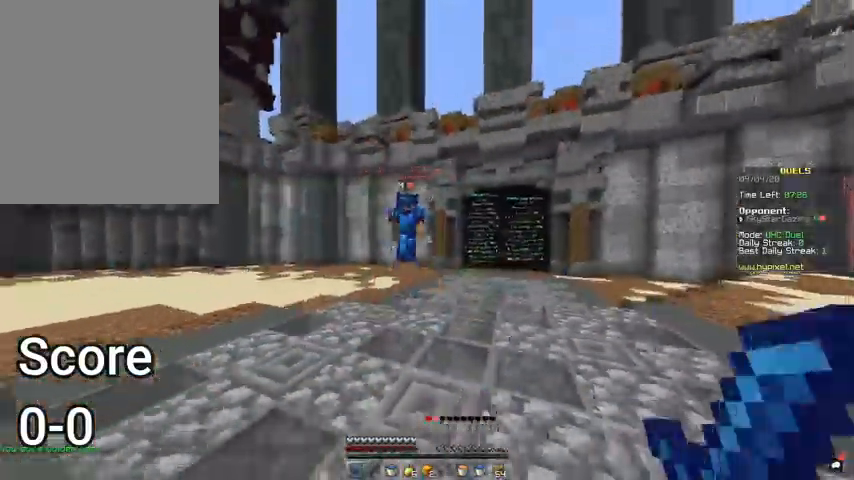
{"keys": ["a", "space", "w"], "mouse": [], "events": [[100, "a", "down"], [100, "mouse_left", "up"], [267, "s", "up"], [300, "w", "down"], [333, "space", "down"]]}
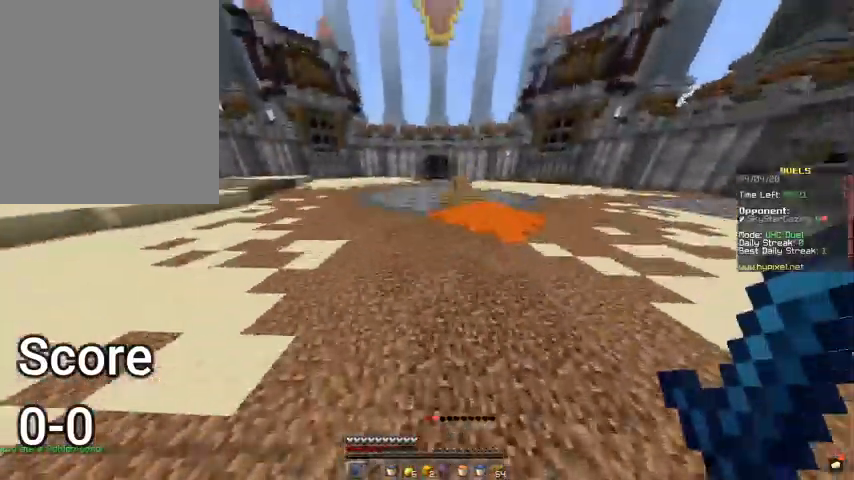
{"keys": ["space", "w"], "mouse": [], "events": [[100, "space", "up"], [333, "a", "up"], [433, "space", "down"]]}
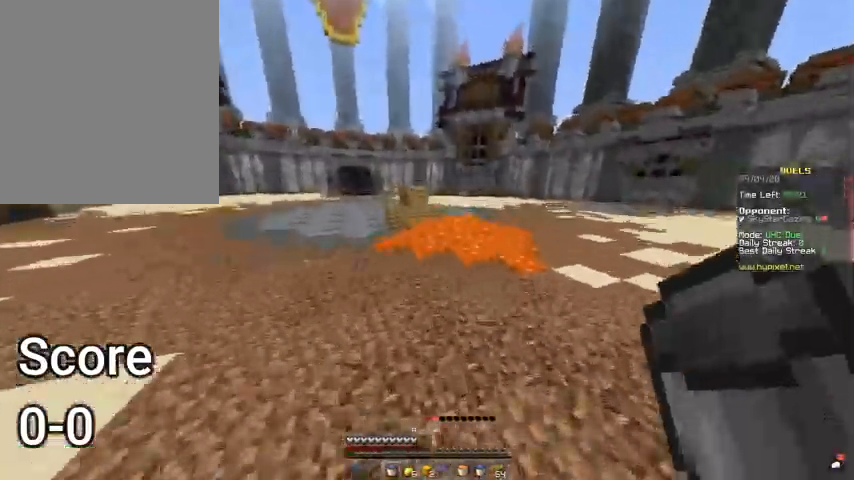
{"keys": ["w"], "mouse": [], "events": [[33, "a", "down"], [167, "space", "up"], [333, "a", "up"]]}
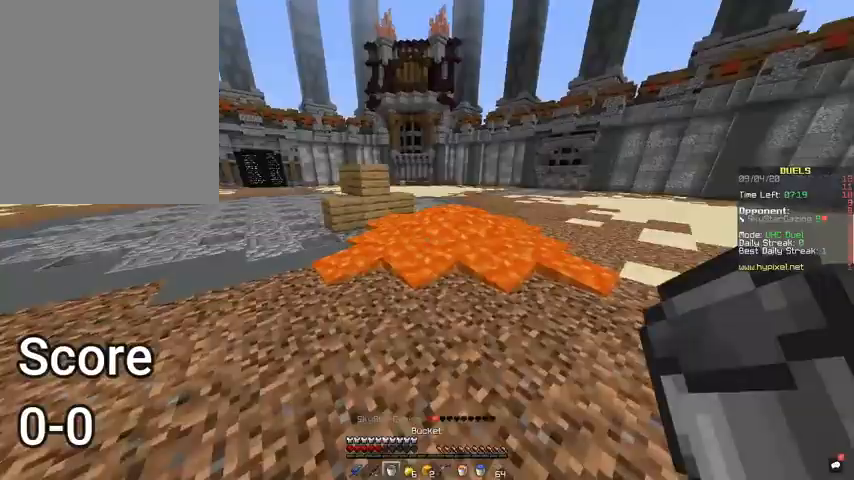
{"keys": ["a", "s"], "mouse": [], "events": [[100, "a", "down"], [167, "w", "up"], [267, "mouse_right", "down"], [333, "s", "down"], [400, "mouse_right", "up"]]}
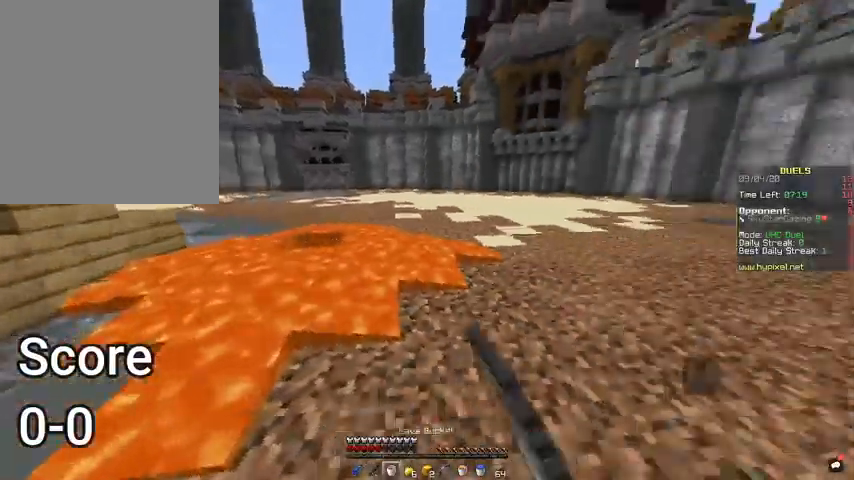
{"keys": ["d", "s"], "mouse": [], "events": [[167, "a", "up"], [300, "d", "down"]]}
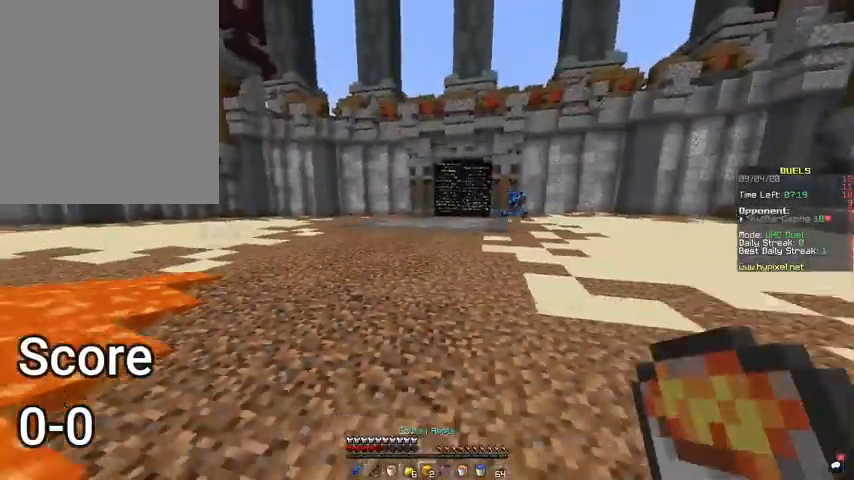
{"keys": ["d", "s"], "mouse": [], "events": []}
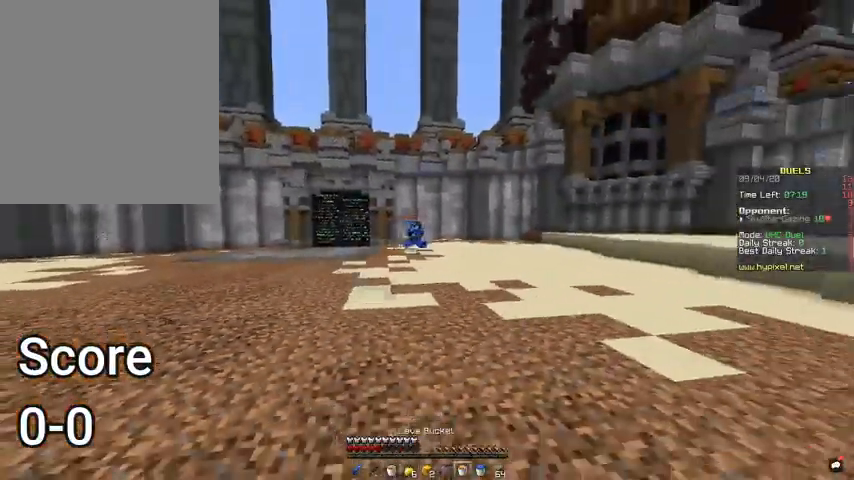
{"keys": ["d", "s"], "mouse": [], "events": []}
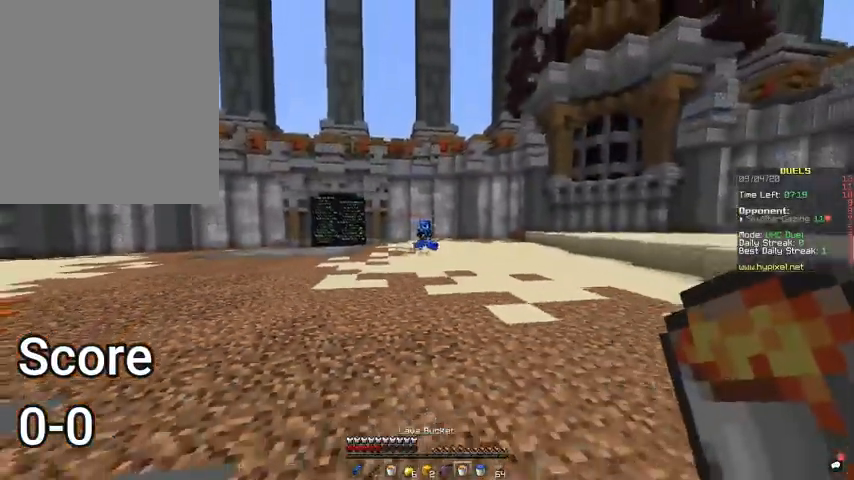
{"keys": ["d", "s"], "mouse": ["right"], "events": [[367, "mouse_right", "down"]]}